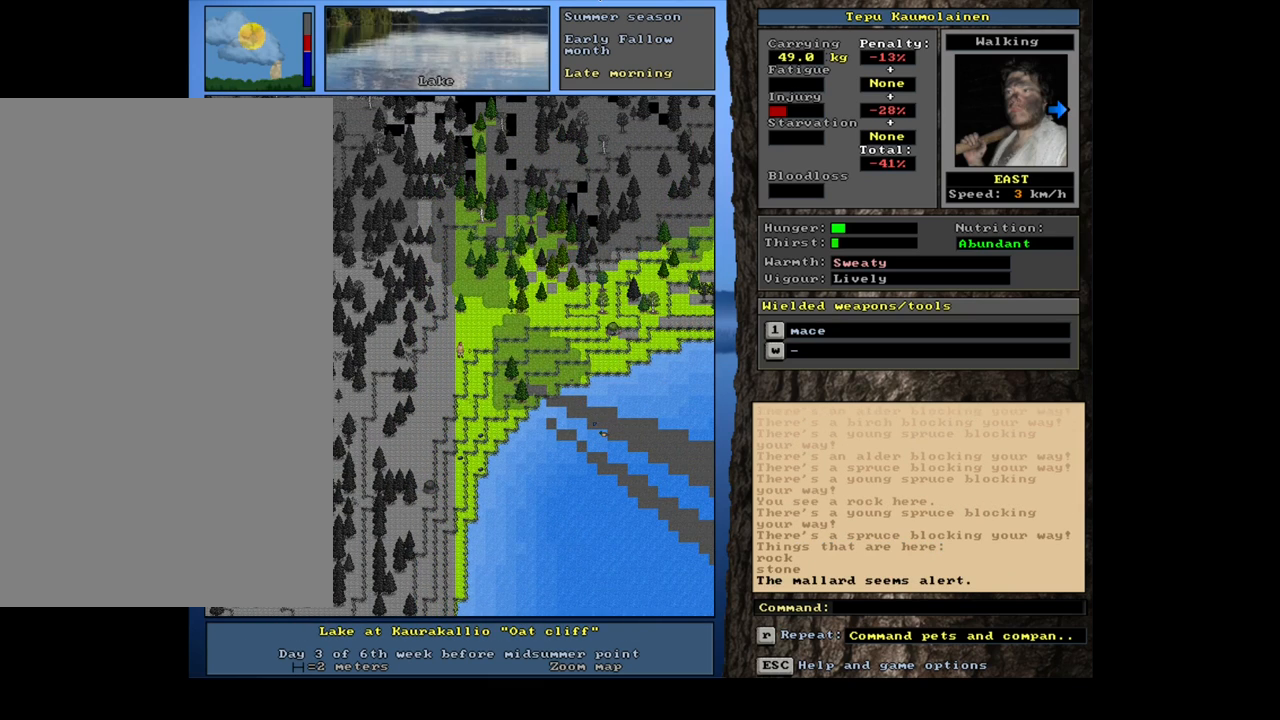
Gameplay with keyboard and mouse; each line is a JSON object with the keys and mouse buttons held at the frame after it. "events" lists presses ("down") and releases ("up") of ".", "/", "0", "1", "2", "3", "4", "5", "6", "7", "8", "9", "a", "alt_l", "alt_r", "b", "backslash", "backspace", "c", "caps_lock", "comma", "ctrl_l", "ctrl_r", "d", "down", "e", "equals", "escape", "f", "f1", "f10", "f11", "f12", "f2", "f3", "f4", "f5", "f6", "f7", "f8", "f9", "g", "h", "i", "j", "k", "l", "lbracket", "left", "m", "minus", "n", "num0", "num1", "num2", "num3", "num4", "num5", "num6", "num7", "num8", "num9", "o", "p", "q", "quote", "r", "rbracket", "return", "right", "s", "semicolon", "shift_l", "shift_r", "space", "super", "t", "tab", "tilde", "u", "up", "v", "w", "x", "y", "z", "mouse_left", "mouse_wheel" and "mouse_right" between this image and that frame as [ms after this image, input, new state], when the widget could be followed in between. "mouse_left", "mouse_wheel", "mouse_right" = the "left", "wheel", "right" buttons of the "mouse" list. No other keys are recorded. "wheel" means that the mouse wheel is clicked or scrolled. Mouse movement is not recorded.
{"keys": ["ctrl_l"], "mouse": [], "events": []}
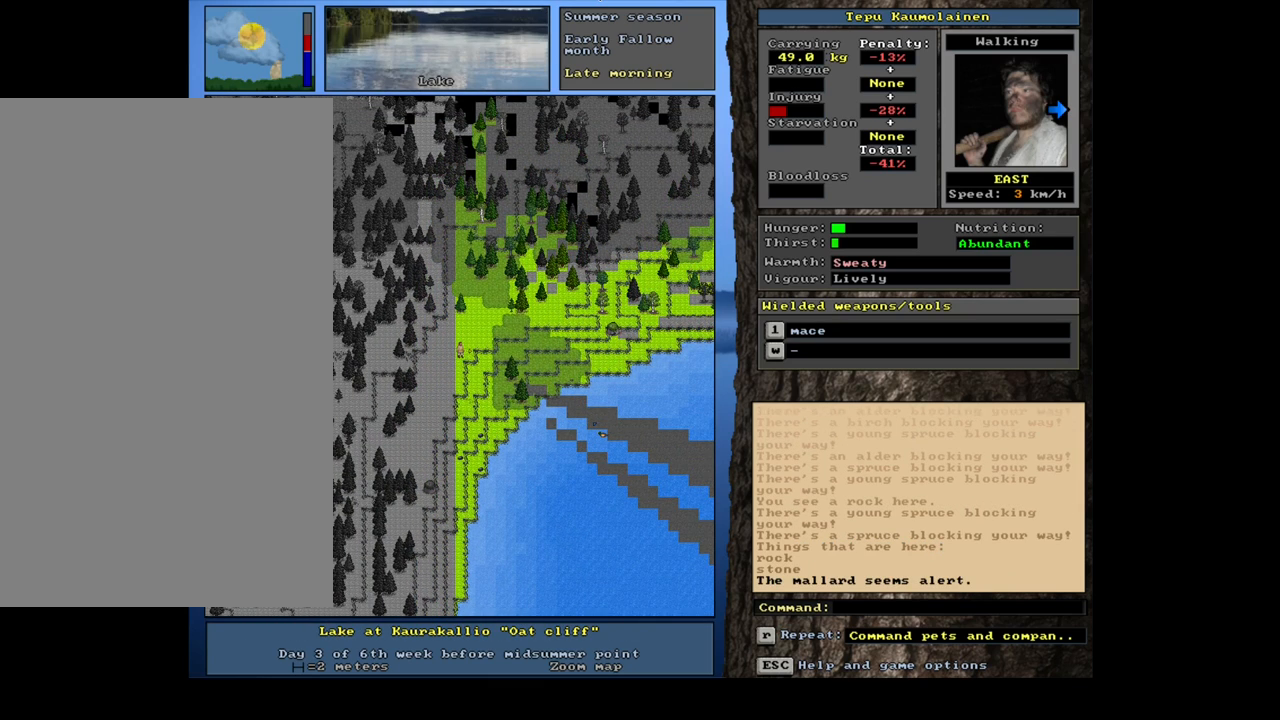
{"keys": ["ctrl_l"], "mouse": [], "events": []}
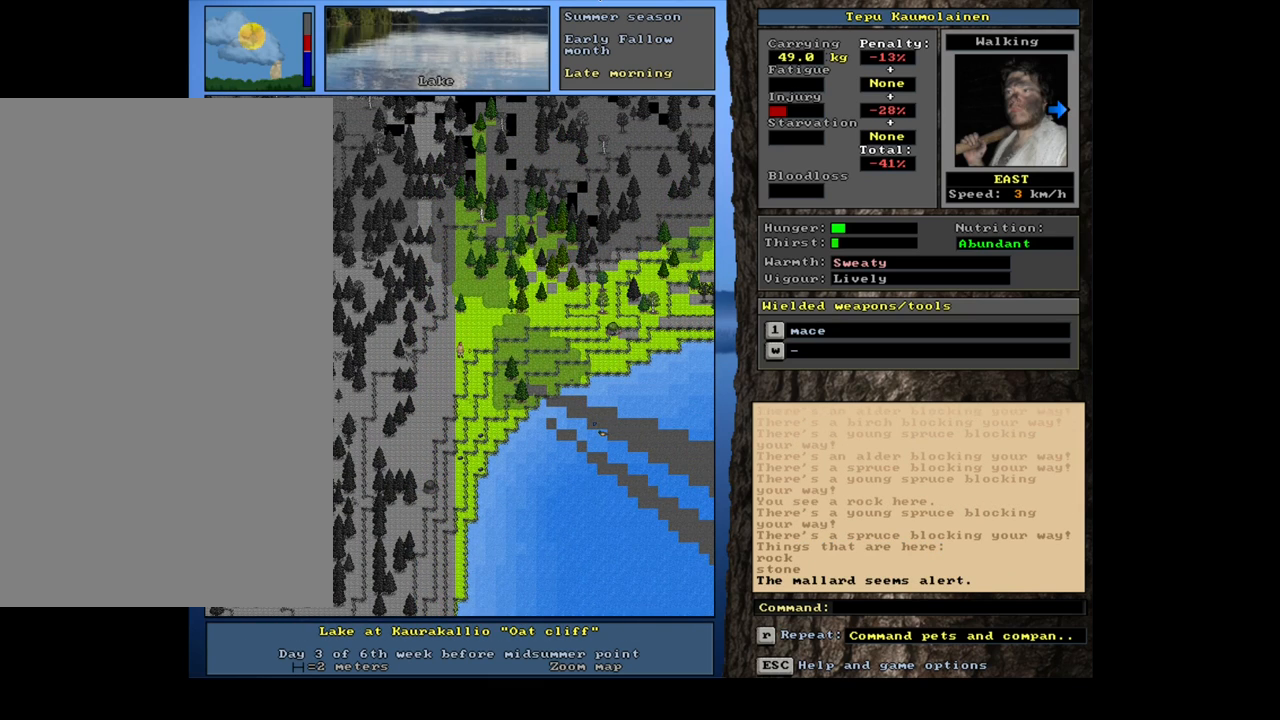
{"keys": ["ctrl_l", "num6"], "mouse": [], "events": [[17, "num6", "down"], [200, "num6", "up"], [300, "num6", "down"], [367, "num6", "up"], [400, "num6", "down"]]}
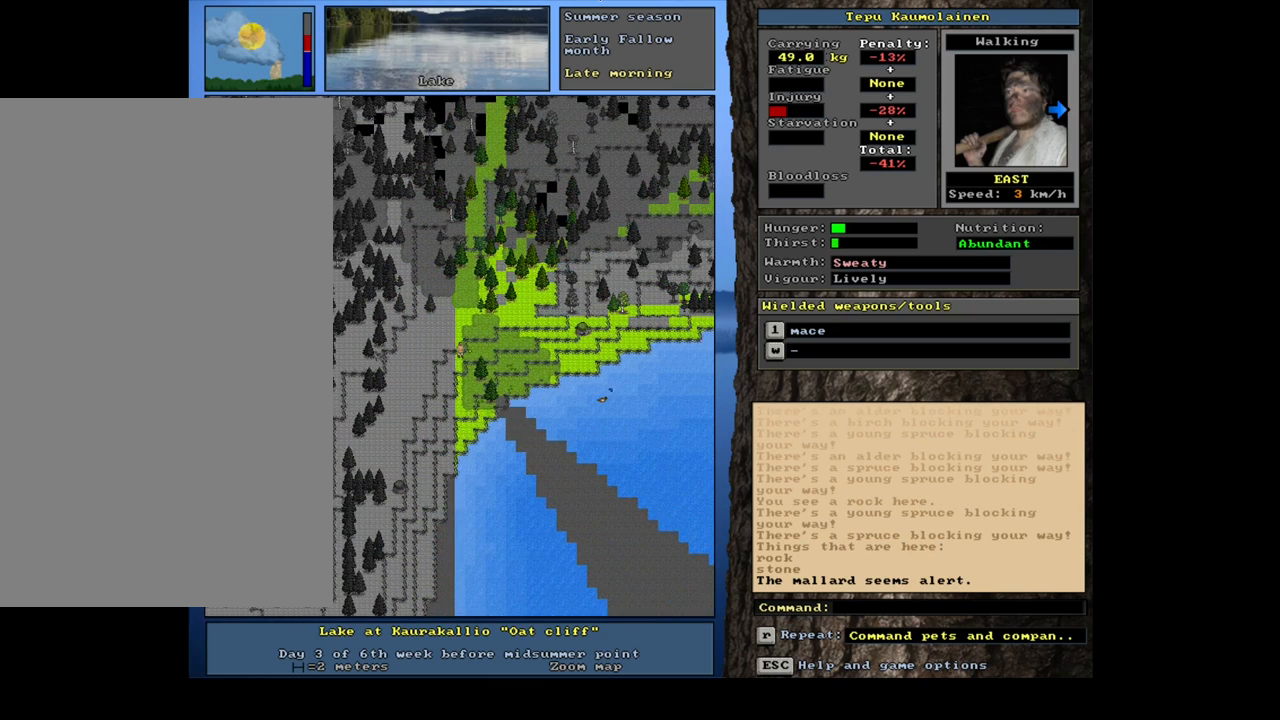
{"keys": ["ctrl_l"], "mouse": [], "events": [[17, "num6", "up"], [84, "num6", "down"], [167, "num6", "up"], [217, "num6", "down"], [334, "num6", "up"], [384, "num6", "down"], [434, "num6", "up"]]}
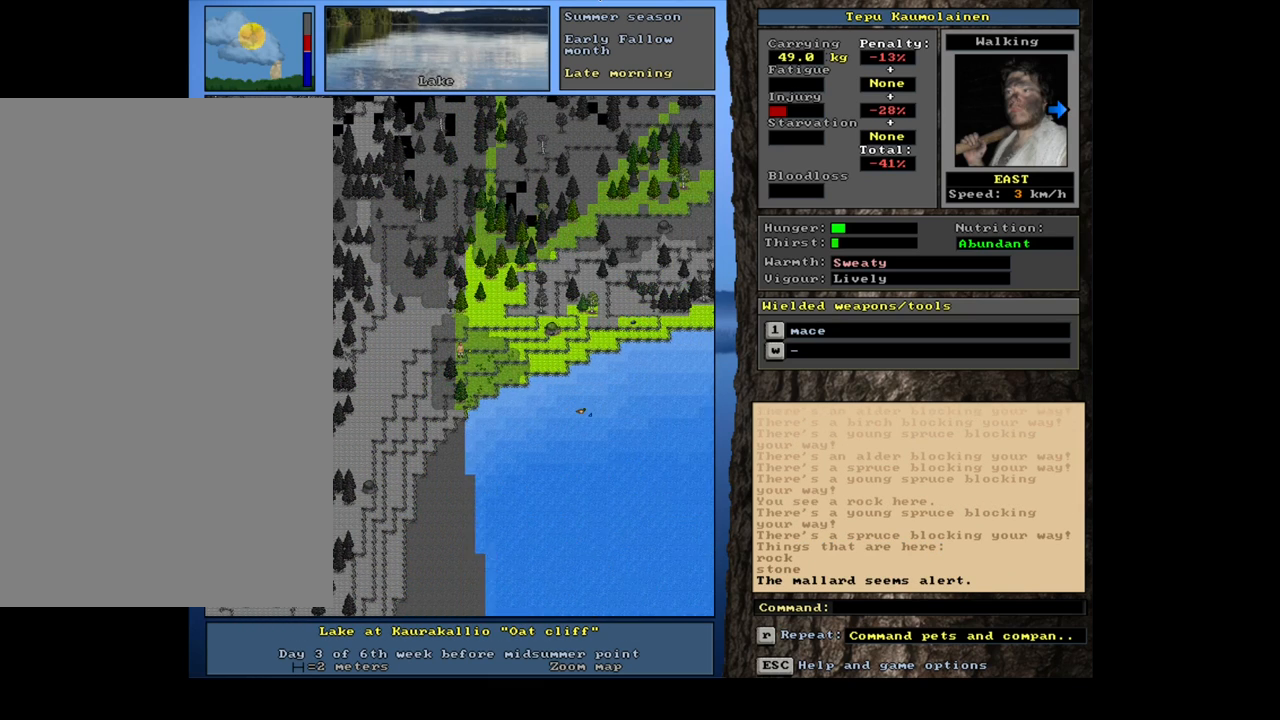
{"keys": ["ctrl_l", "num6"], "mouse": [], "events": [[34, "num6", "down"], [100, "num6", "up"], [184, "num6", "down"], [250, "num6", "up"], [334, "num6", "down"], [400, "num6", "up"], [484, "num6", "down"]]}
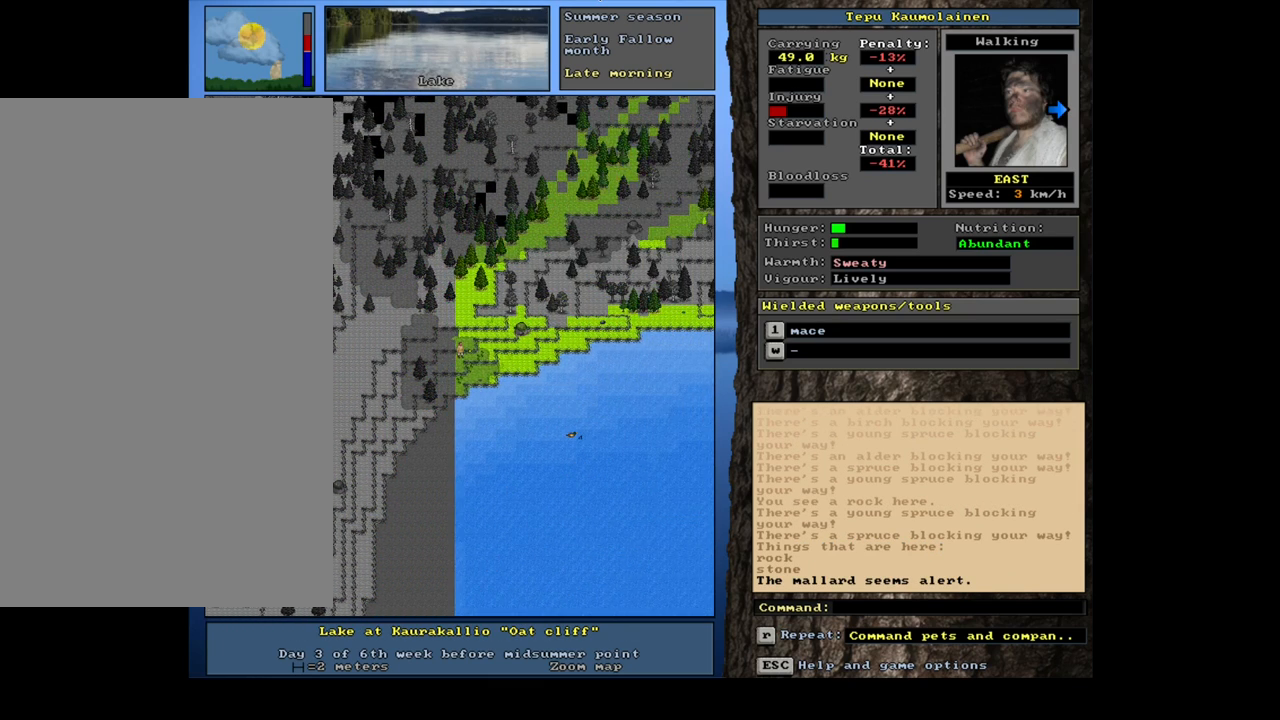
{"keys": ["ctrl_l", "num6"], "mouse": [], "events": [[50, "num6", "up"], [150, "num6", "down"], [200, "num6", "up"], [317, "num6", "down"], [400, "num6", "up"], [450, "num6", "down"]]}
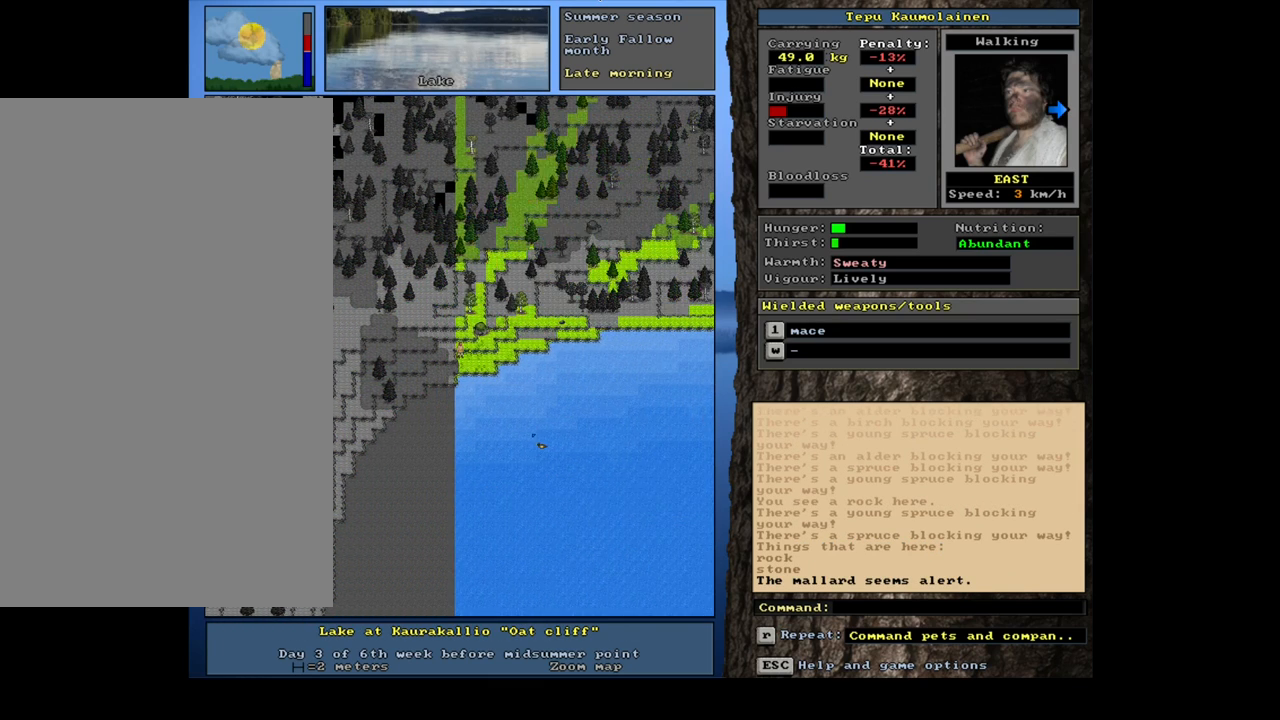
{"keys": ["ctrl_l"], "mouse": [], "events": [[34, "num6", "up"], [117, "num6", "down"], [184, "num6", "up"], [284, "num6", "down"], [434, "num6", "up"]]}
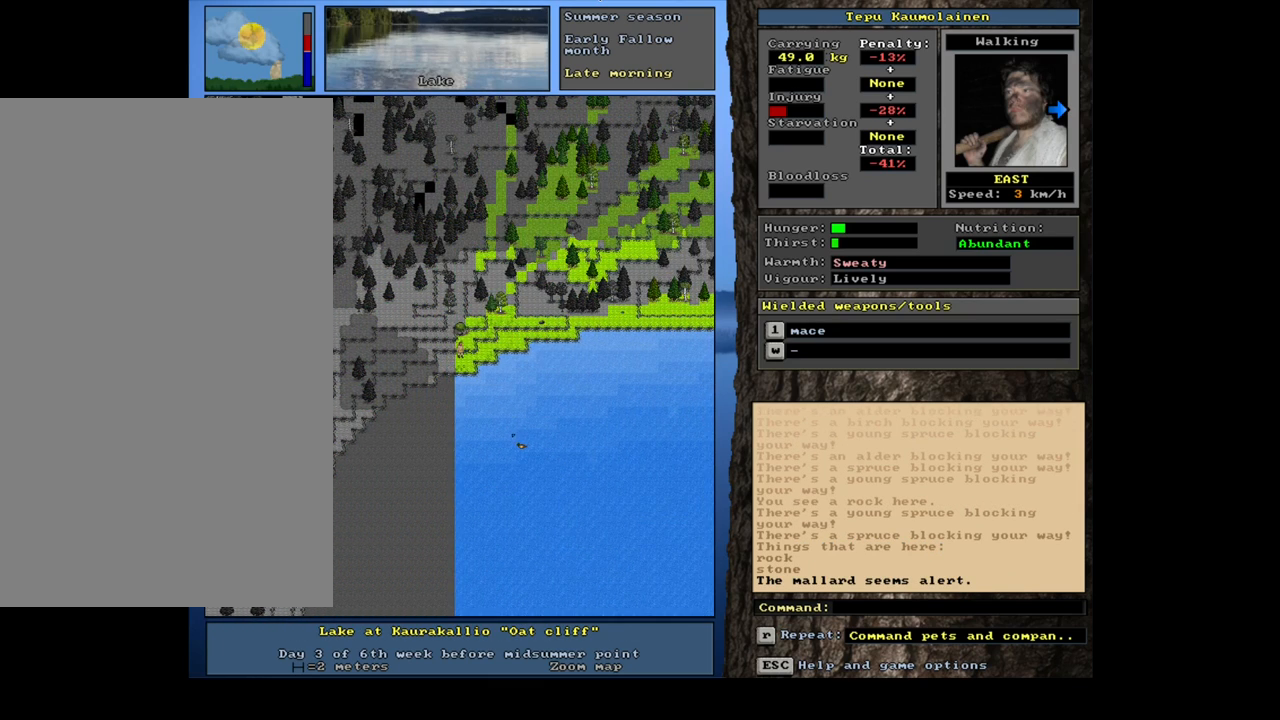
{"keys": ["ctrl_l"], "mouse": [], "events": [[117, "num9", "down"], [200, "num9", "up"], [350, "num6", "down"], [417, "num6", "up"]]}
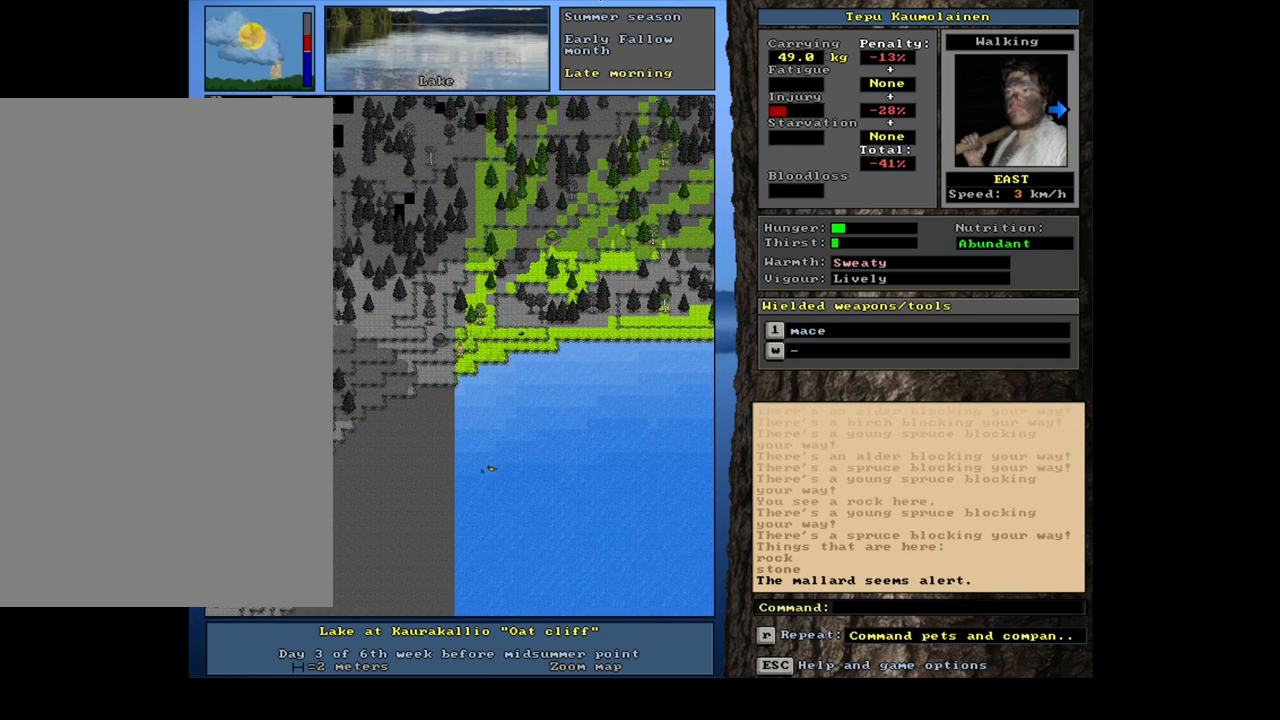
{"keys": ["ctrl_l"], "mouse": [], "events": [[17, "num6", "down"], [84, "num6", "up"], [234, "num9", "down"], [334, "num9", "up"], [400, "num9", "down"], [484, "num9", "up"]]}
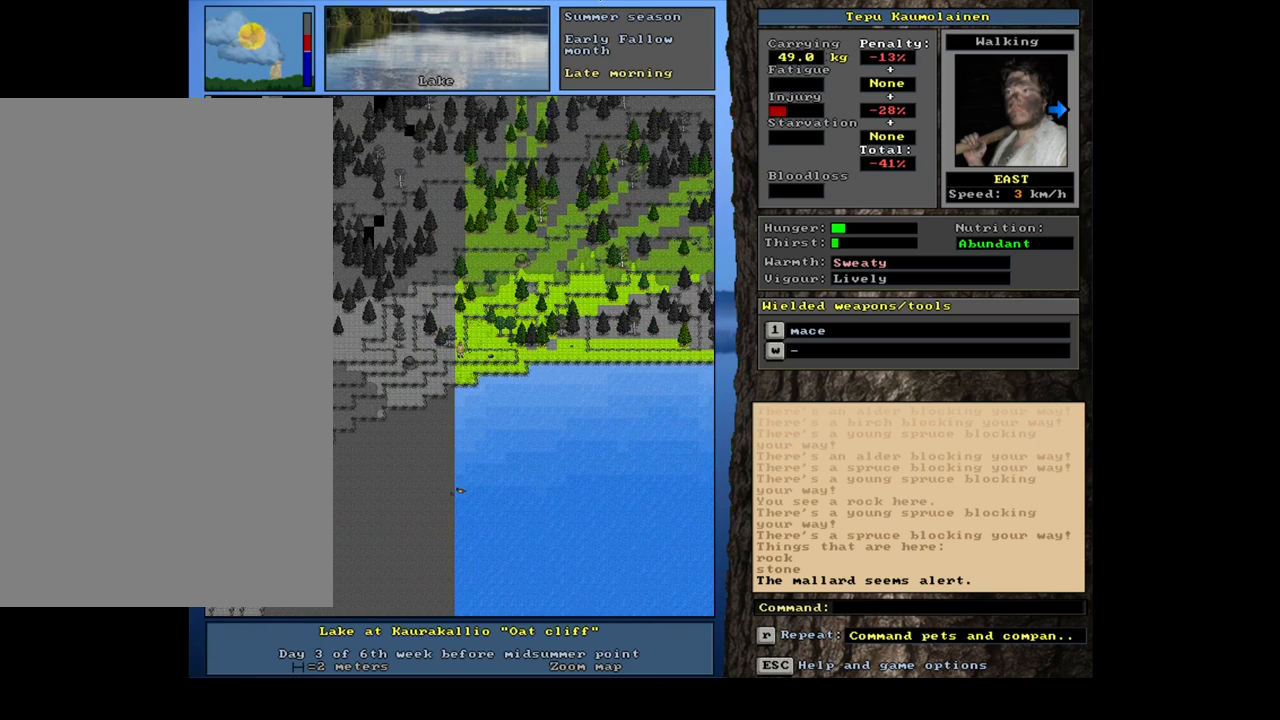
{"keys": ["ctrl_l", "num9"], "mouse": [], "events": [[84, "num9", "down"], [150, "num9", "up"], [250, "num9", "down"], [367, "num9", "up"], [434, "num9", "down"]]}
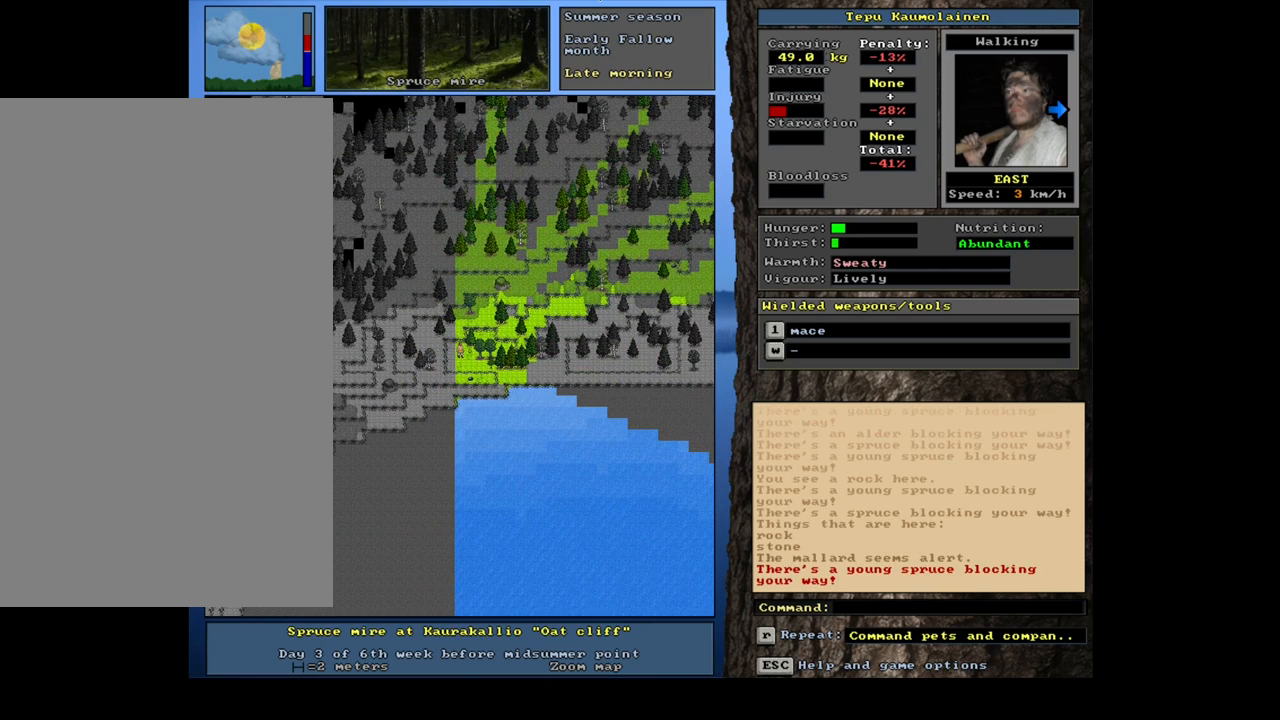
{"keys": ["ctrl_l"], "mouse": [], "events": [[50, "num9", "up"], [117, "num9", "down"], [200, "num9", "up"], [400, "num8", "down"], [500, "num8", "up"]]}
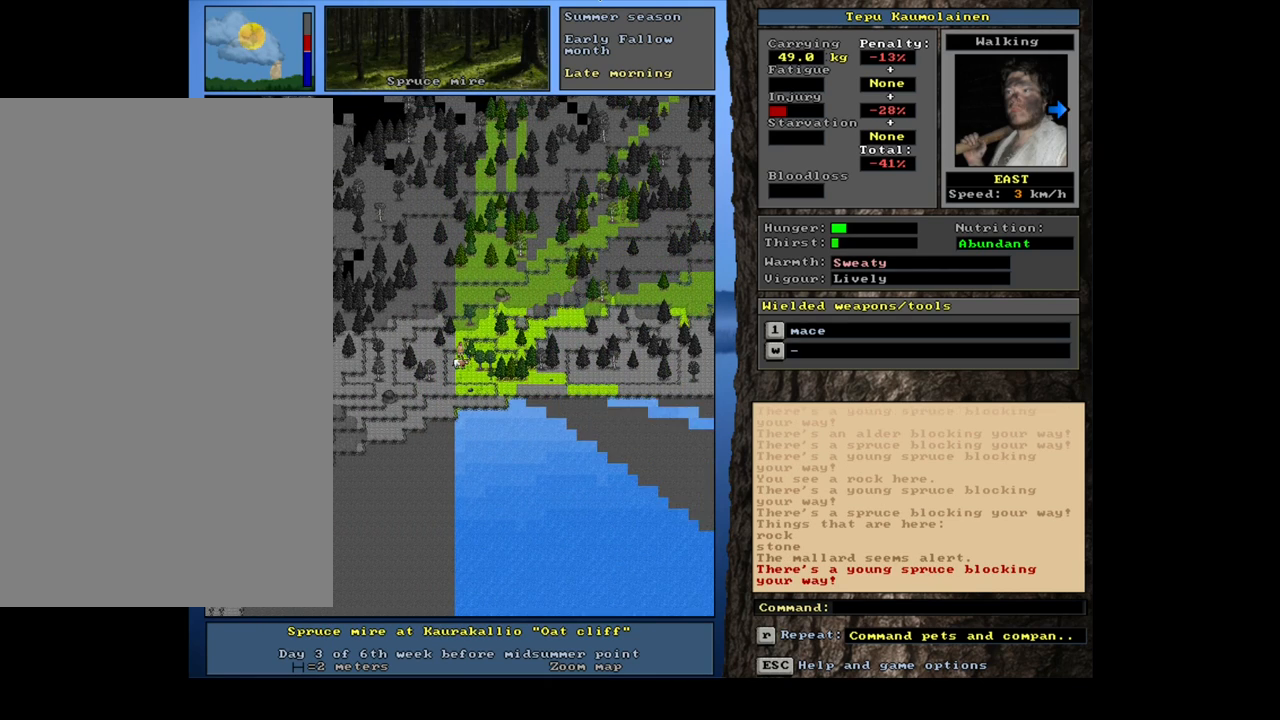
{"keys": ["ctrl_l", "num9"], "mouse": [], "events": [[34, "num9", "down"], [150, "num9", "up"], [200, "num9", "down"], [284, "num9", "up"], [350, "num9", "down"], [434, "num9", "up"], [484, "num9", "down"]]}
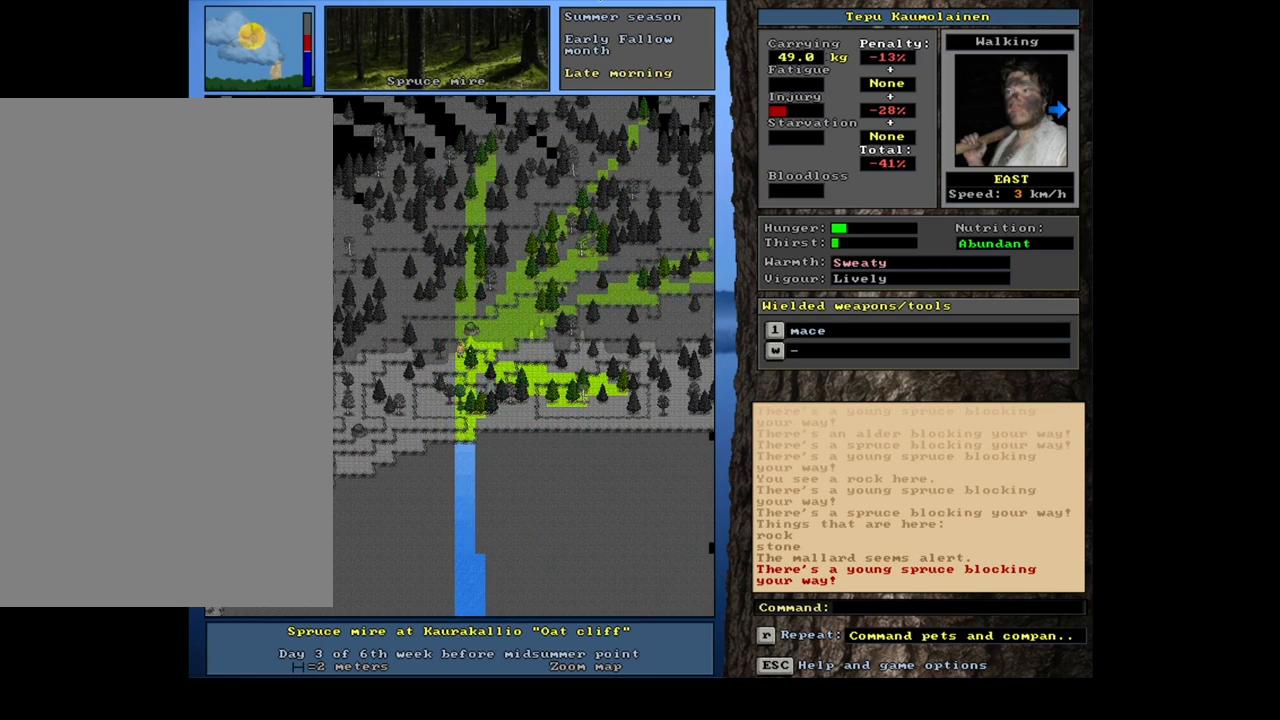
{"keys": ["ctrl_l"], "mouse": [], "events": [[84, "num9", "up"], [200, "num8", "down"], [300, "num8", "up"], [350, "num9", "down"], [450, "num9", "up"]]}
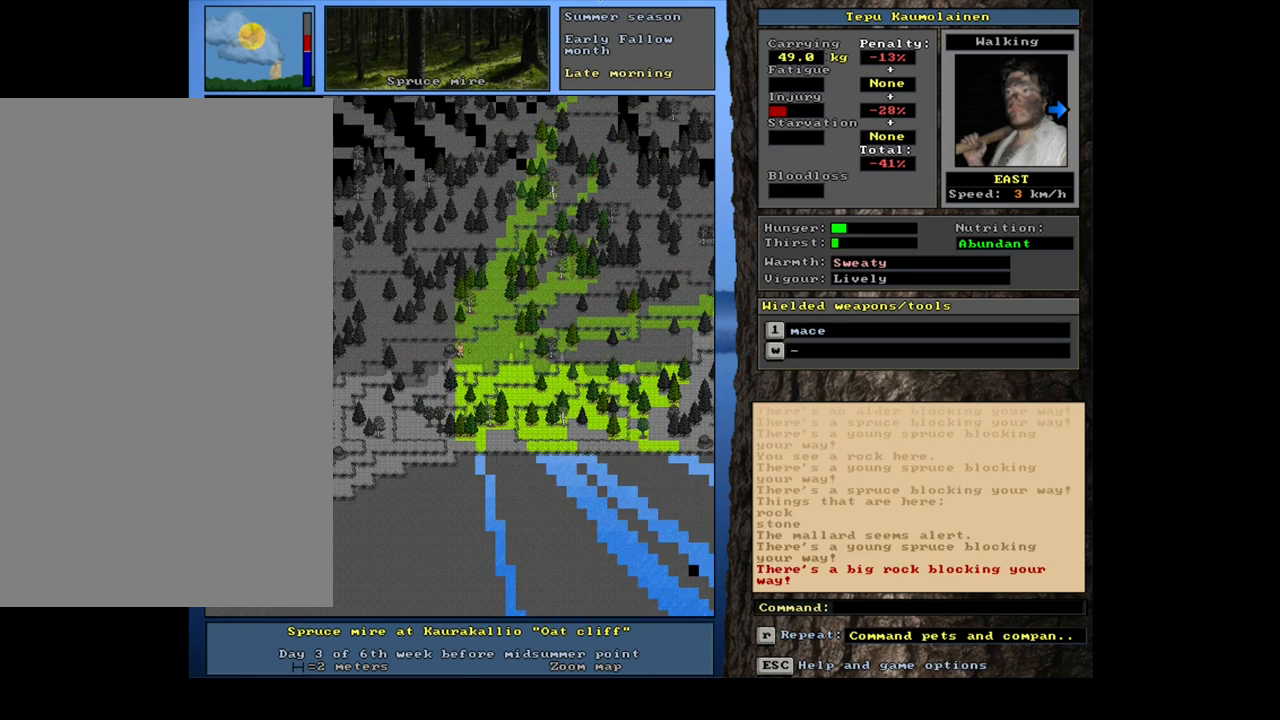
{"keys": ["ctrl_l", "num6"], "mouse": [], "events": [[17, "num9", "down"], [100, "num9", "up"], [284, "num6", "down"], [367, "num6", "up"], [450, "num6", "down"]]}
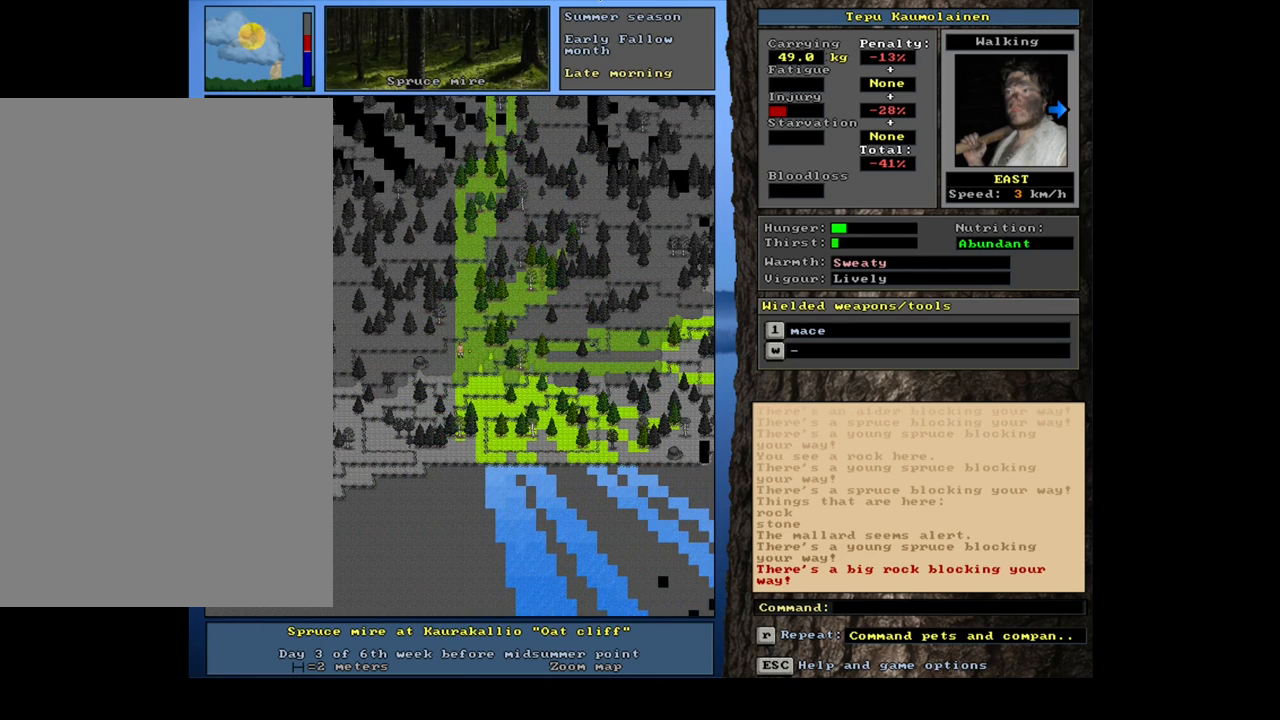
{"keys": ["num4"], "mouse": [], "events": [[50, "num6", "up"], [167, "num6", "down"], [250, "num6", "up"], [400, "ctrl_l", "up"], [467, "num4", "down"]]}
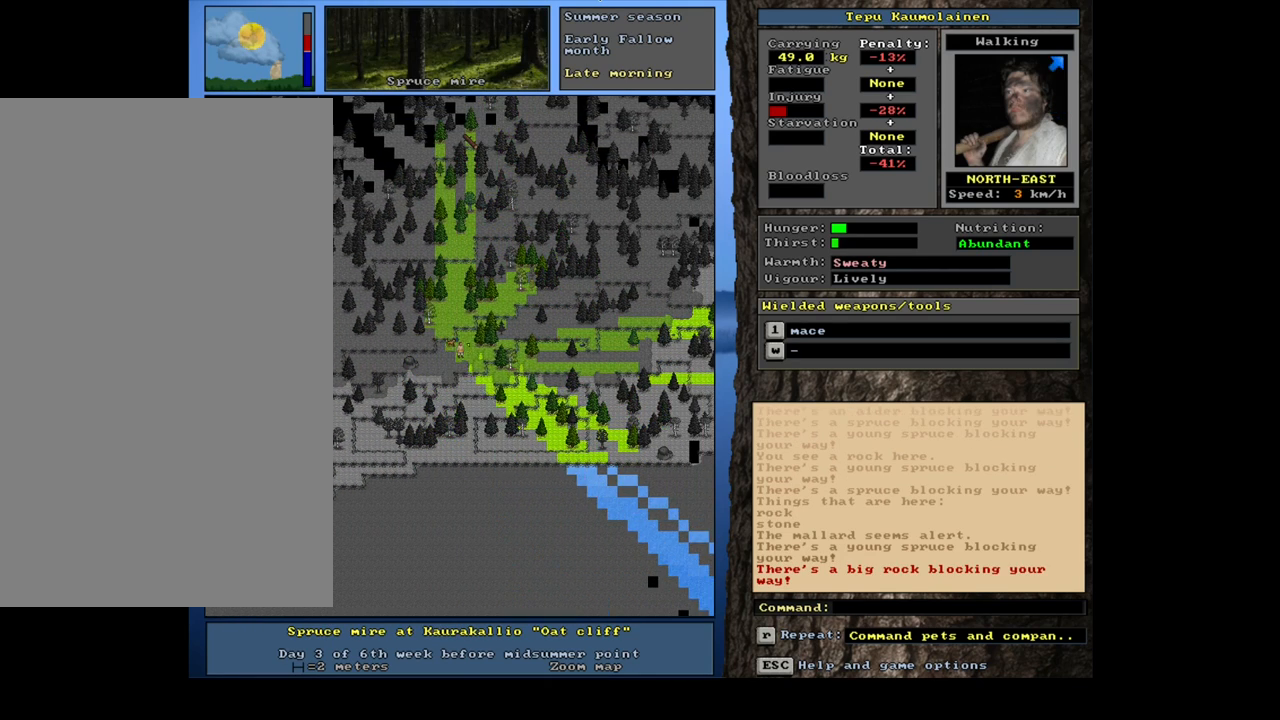
{"keys": ["ctrl_l"], "mouse": [], "events": [[50, "num4", "up"], [117, "num4", "down"], [217, "num4", "up"], [300, "num4", "down"], [417, "num4", "up"], [484, "ctrl_l", "down"]]}
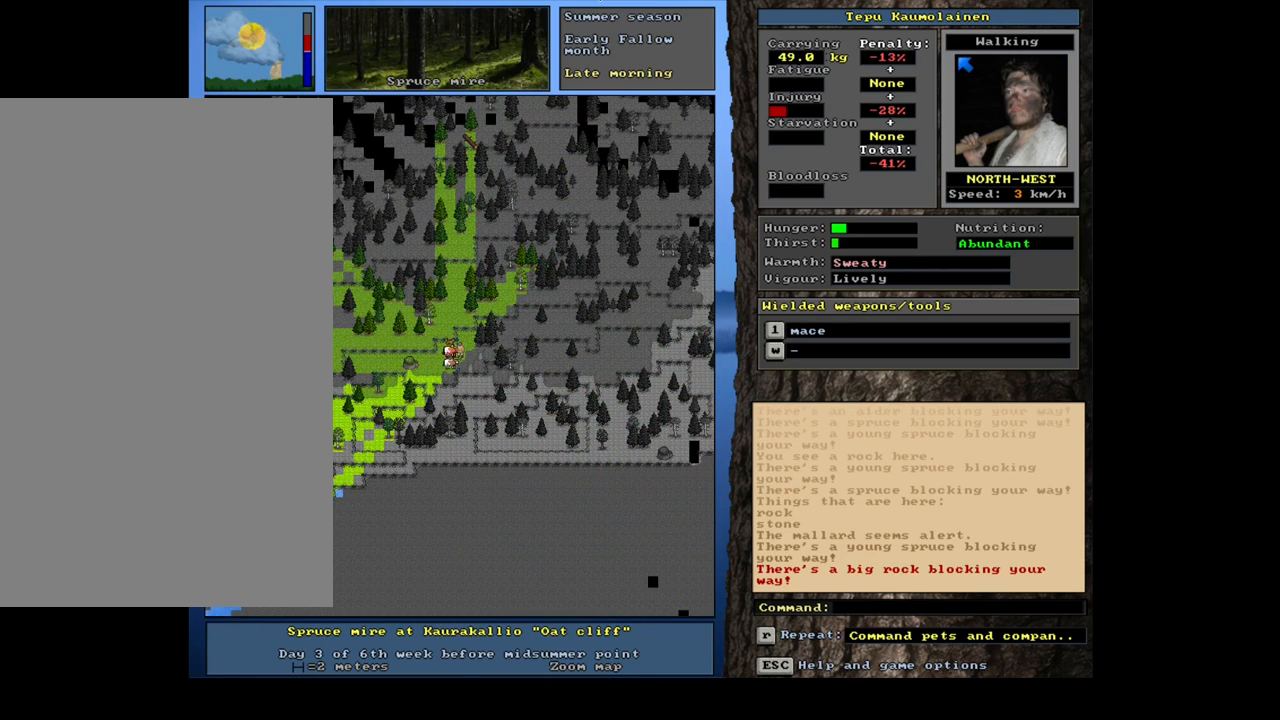
{"keys": ["ctrl_l", "num8"], "mouse": [], "events": [[67, "num8", "down"], [150, "num8", "up"], [234, "num9", "down"], [250, "num8", "down"], [317, "num8", "up"], [350, "num8", "down"], [434, "num9", "up"]]}
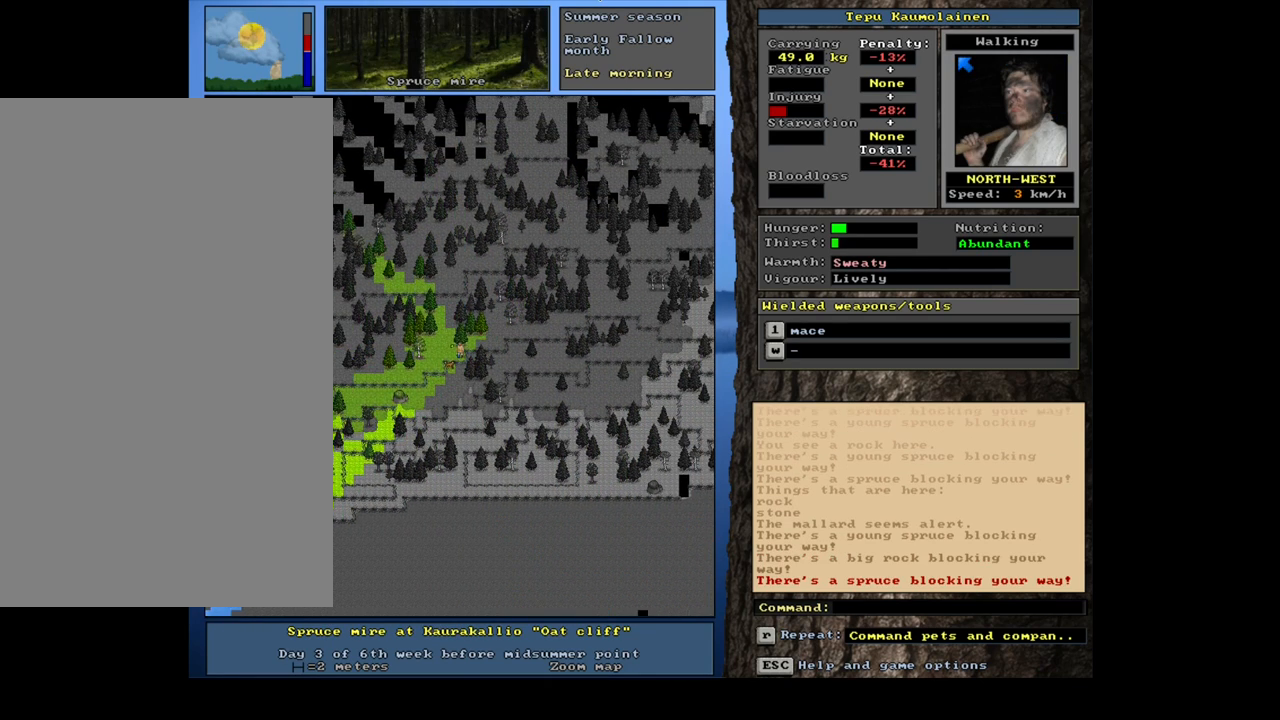
{"keys": ["ctrl_l", "num8", "num9"], "mouse": [], "events": [[167, "num7", "down"], [250, "num7", "up"], [267, "num8", "up"], [317, "num8", "down"], [350, "num9", "down"], [400, "num8", "up"], [500, "num8", "down"]]}
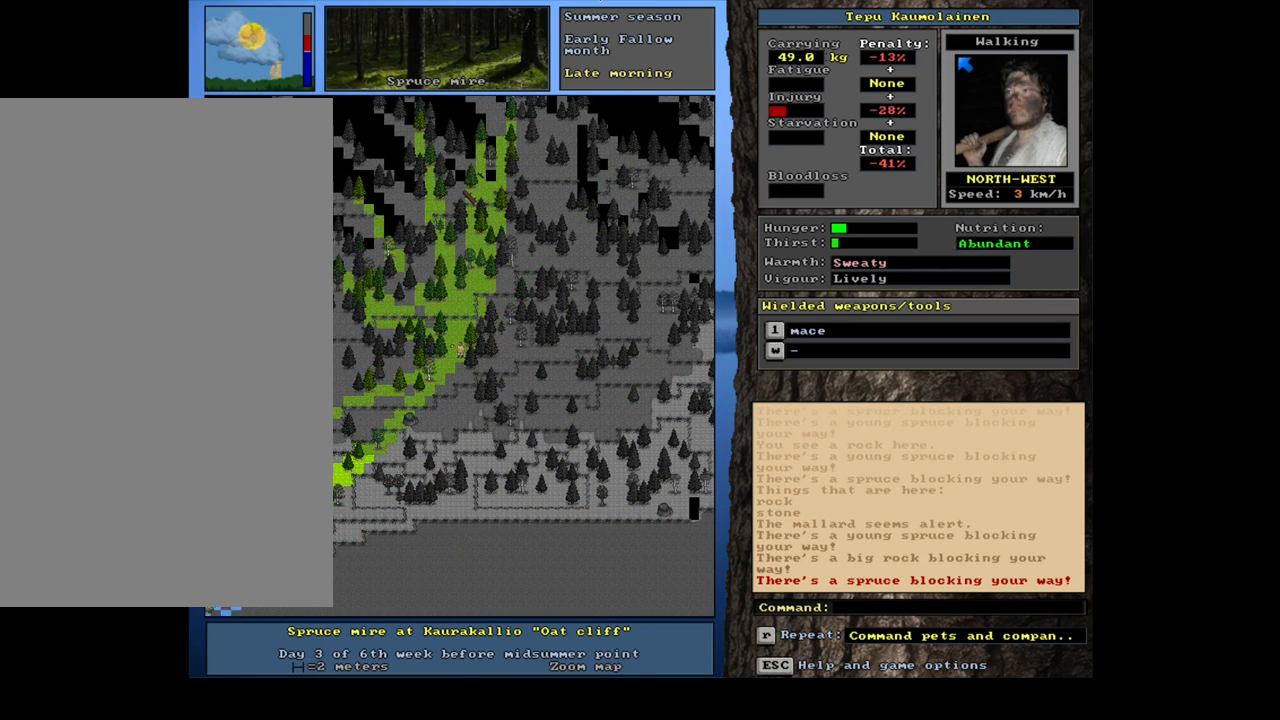
{"keys": ["ctrl_l"], "mouse": [], "events": [[17, "num8", "up"], [50, "num9", "up"], [100, "num8", "down"], [117, "num9", "down"], [150, "num9", "up"], [167, "num8", "up"], [250, "num8", "down"], [250, "num9", "down"], [284, "num8", "up"], [300, "num9", "up"], [384, "num9", "down"], [400, "num8", "down"], [417, "num8", "up"], [450, "num9", "up"]]}
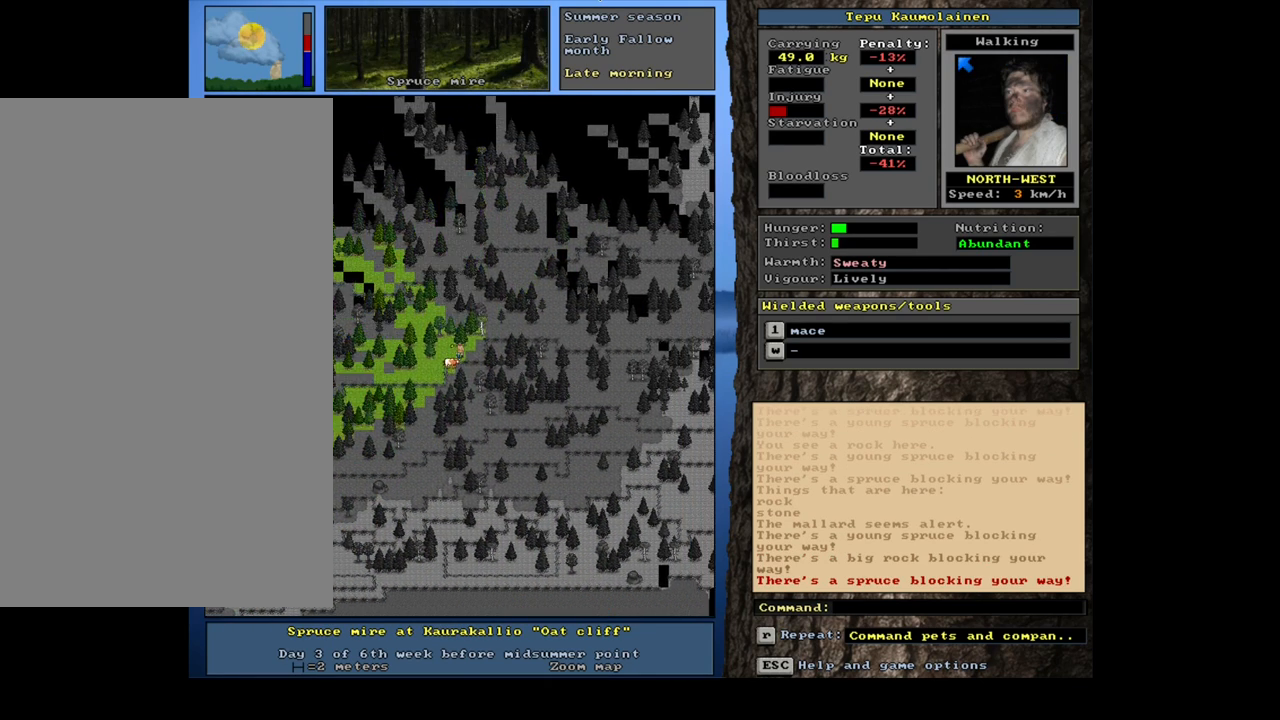
{"keys": [], "mouse": [], "events": [[200, "ctrl_l", "up"], [267, "num6", "down"], [350, "num6", "up"], [417, "num6", "down"], [500, "num6", "up"]]}
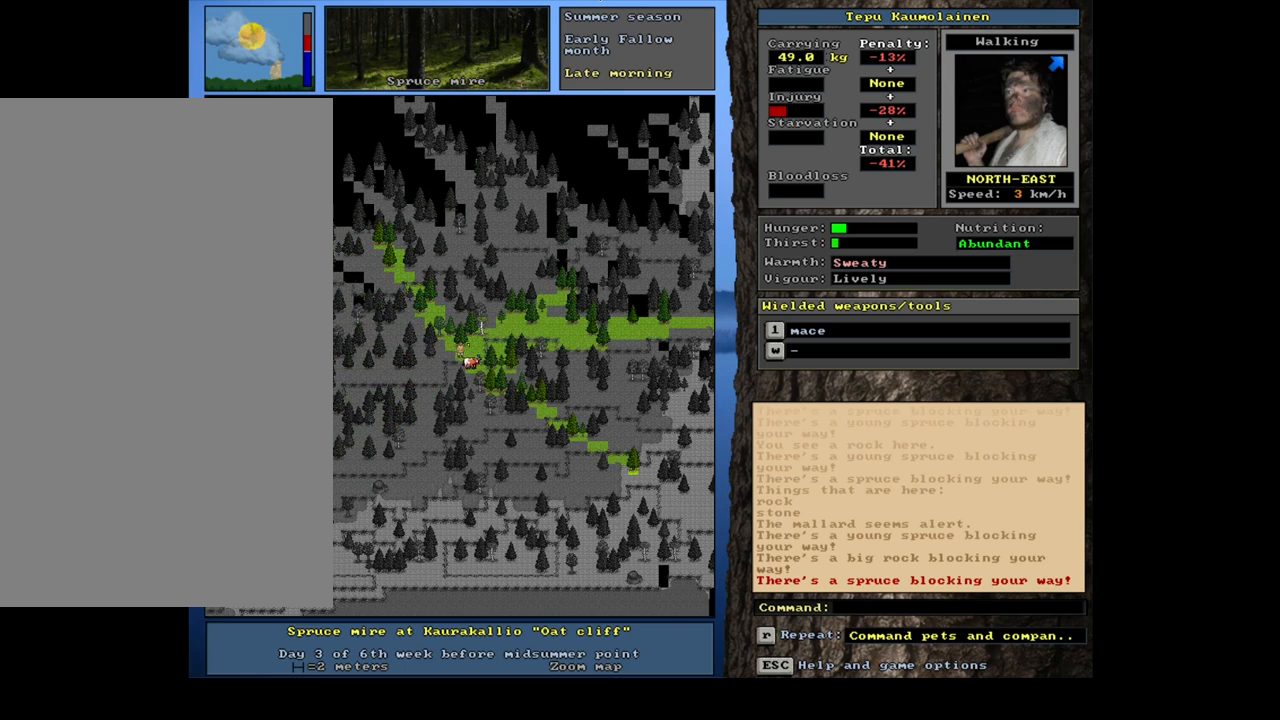
{"keys": ["ctrl_l"], "mouse": [], "events": [[67, "ctrl_l", "down"], [117, "num6", "down"], [184, "num6", "up"], [384, "num9", "down"], [484, "num9", "up"]]}
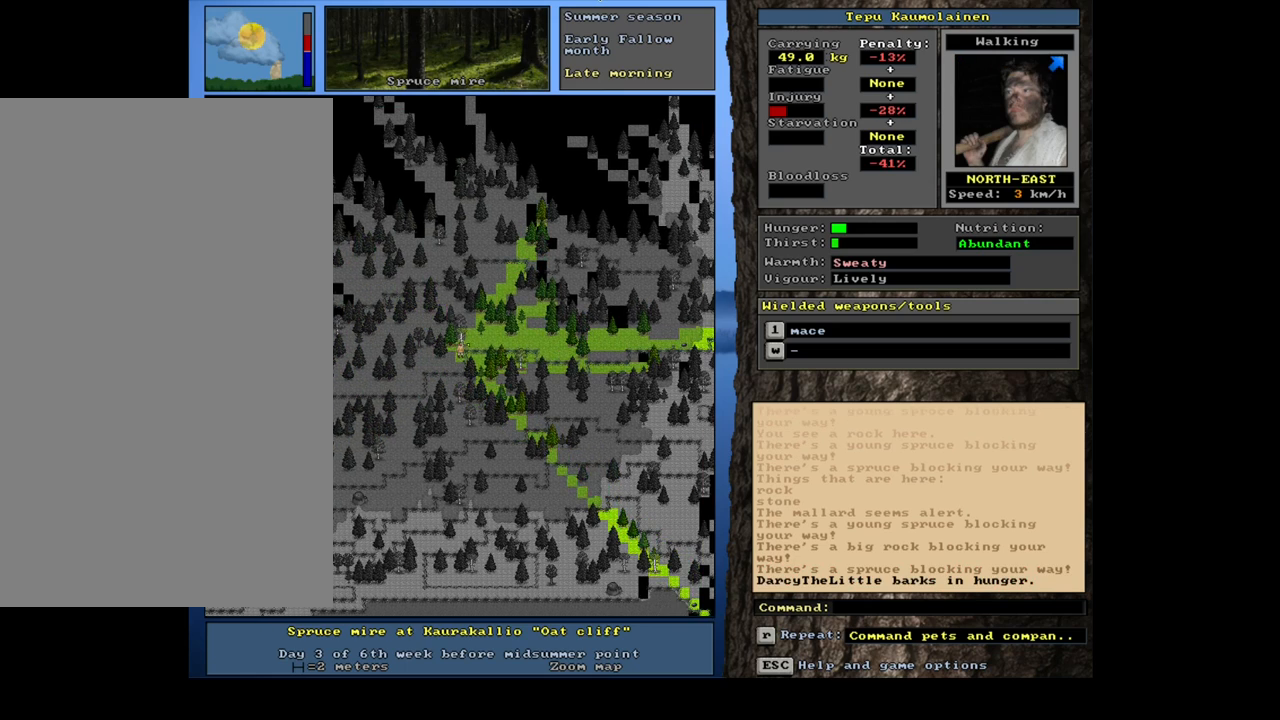
{"keys": ["ctrl_l"], "mouse": [], "events": [[84, "num9", "down"], [167, "num9", "up"]]}
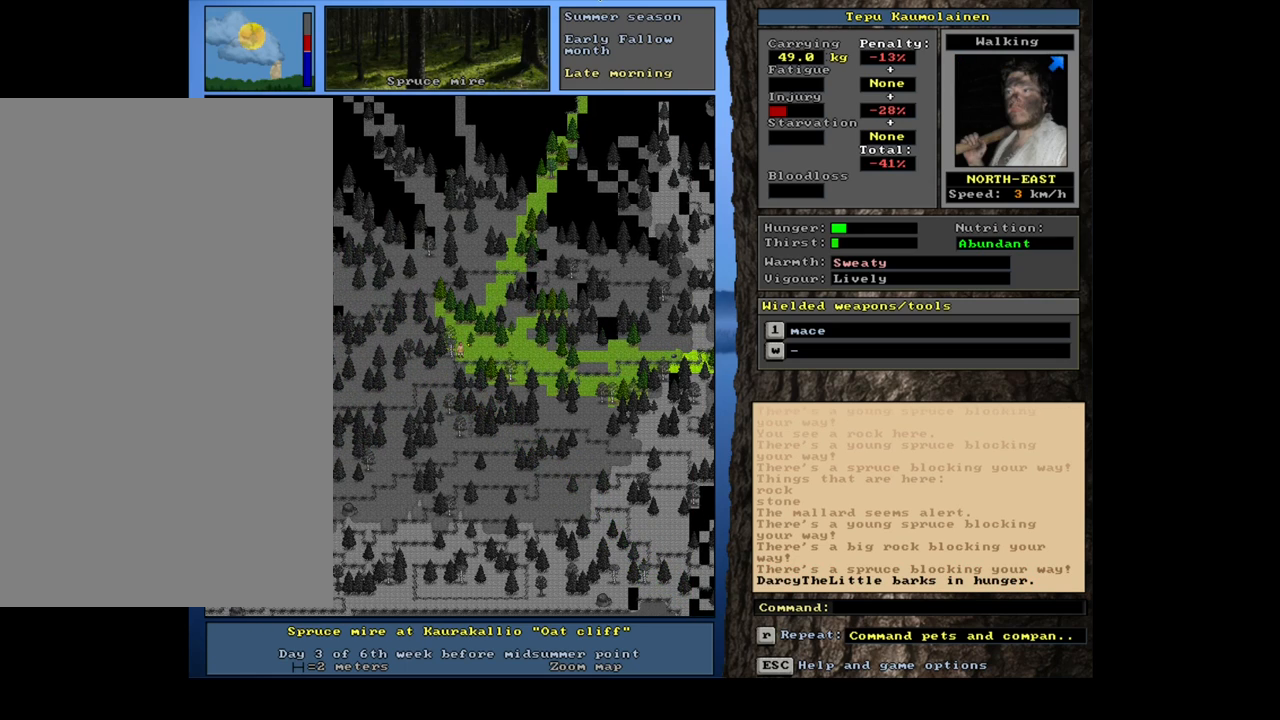
{"keys": ["ctrl_l"], "mouse": [], "events": [[50, "num6", "down"], [117, "num6", "up"], [217, "num6", "down"], [284, "num6", "up"]]}
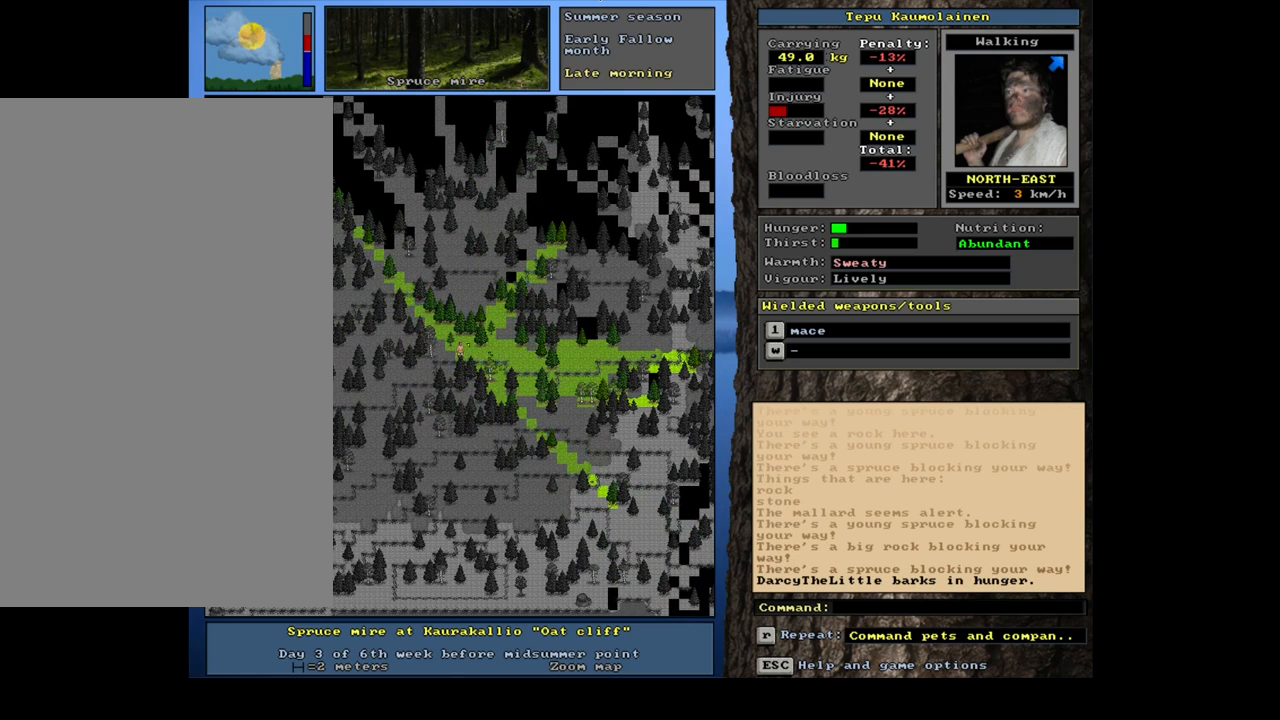
{"keys": ["ctrl_l", "num6"], "mouse": [], "events": [[134, "num6", "down"], [200, "num6", "up"], [284, "num6", "down"], [350, "num6", "up"], [434, "num6", "down"]]}
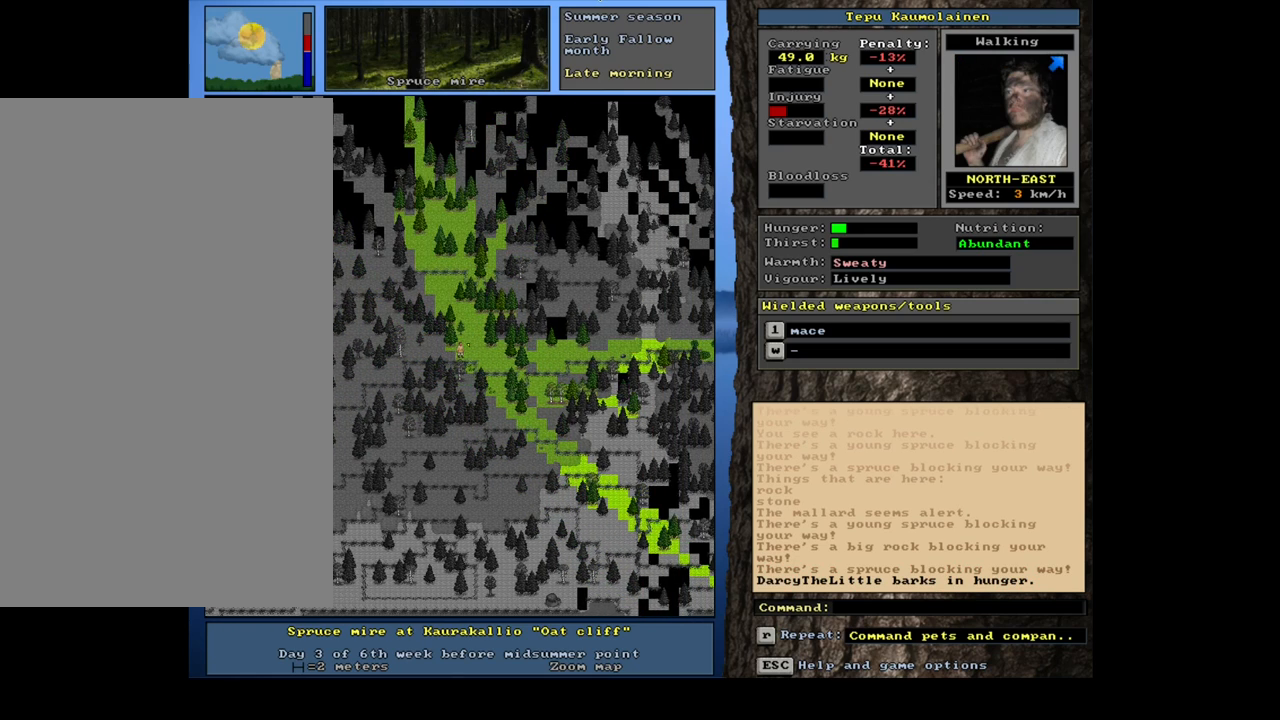
{"keys": [], "mouse": [], "events": [[34, "num6", "up"], [200, "ctrl_l", "up"]]}
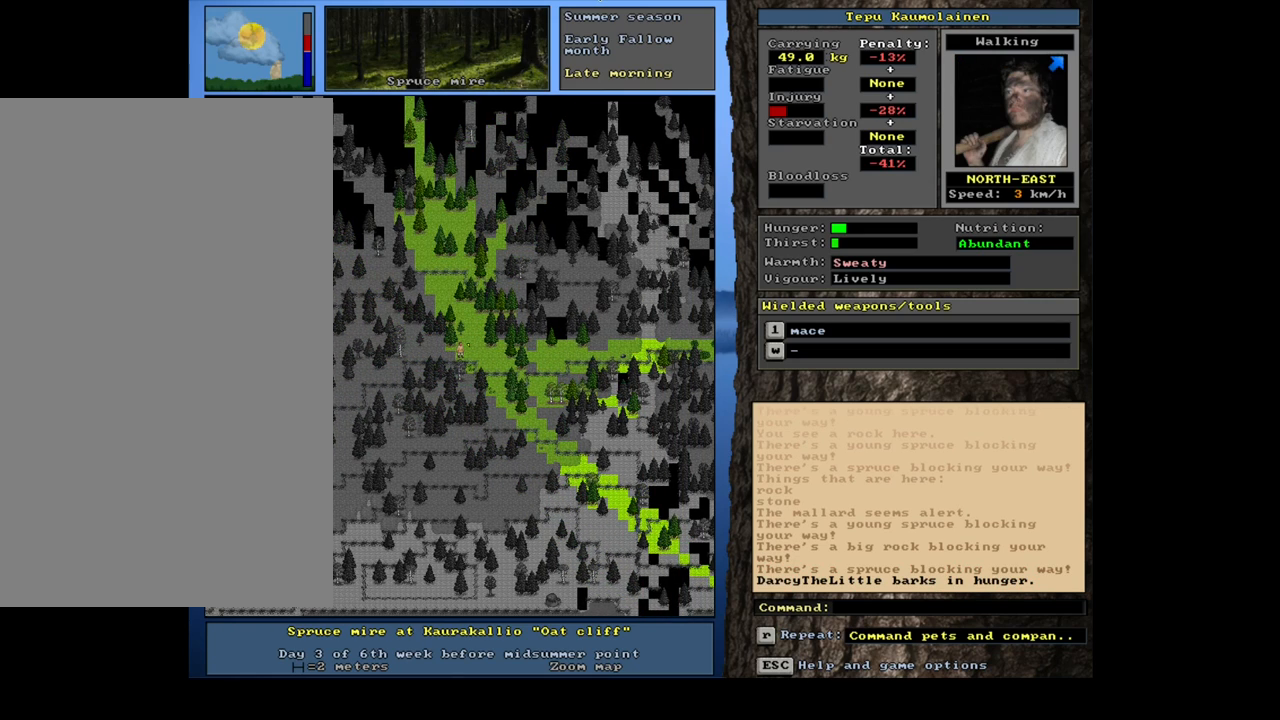
{"keys": ["alt_l"], "mouse": [], "events": [[317, "alt_l", "down"]]}
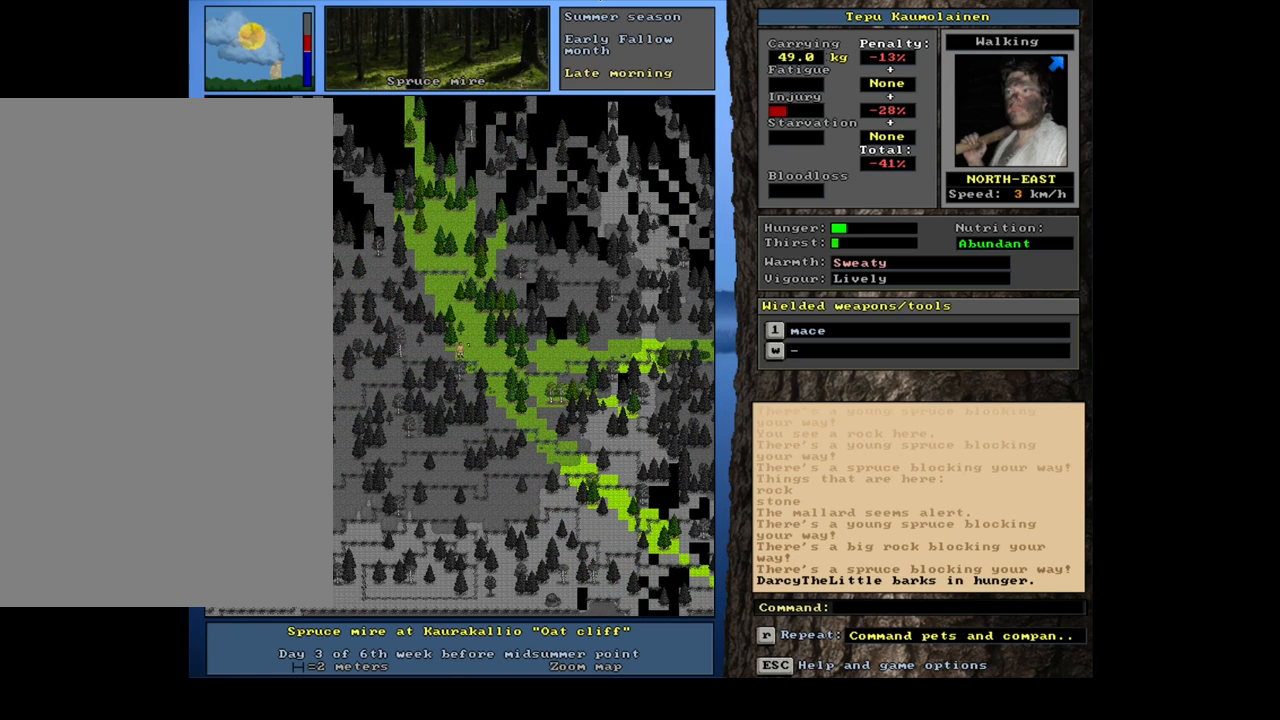
{"keys": [], "mouse": [], "events": [[184, "t", "down"], [284, "t", "up"], [317, "alt_l", "up"]]}
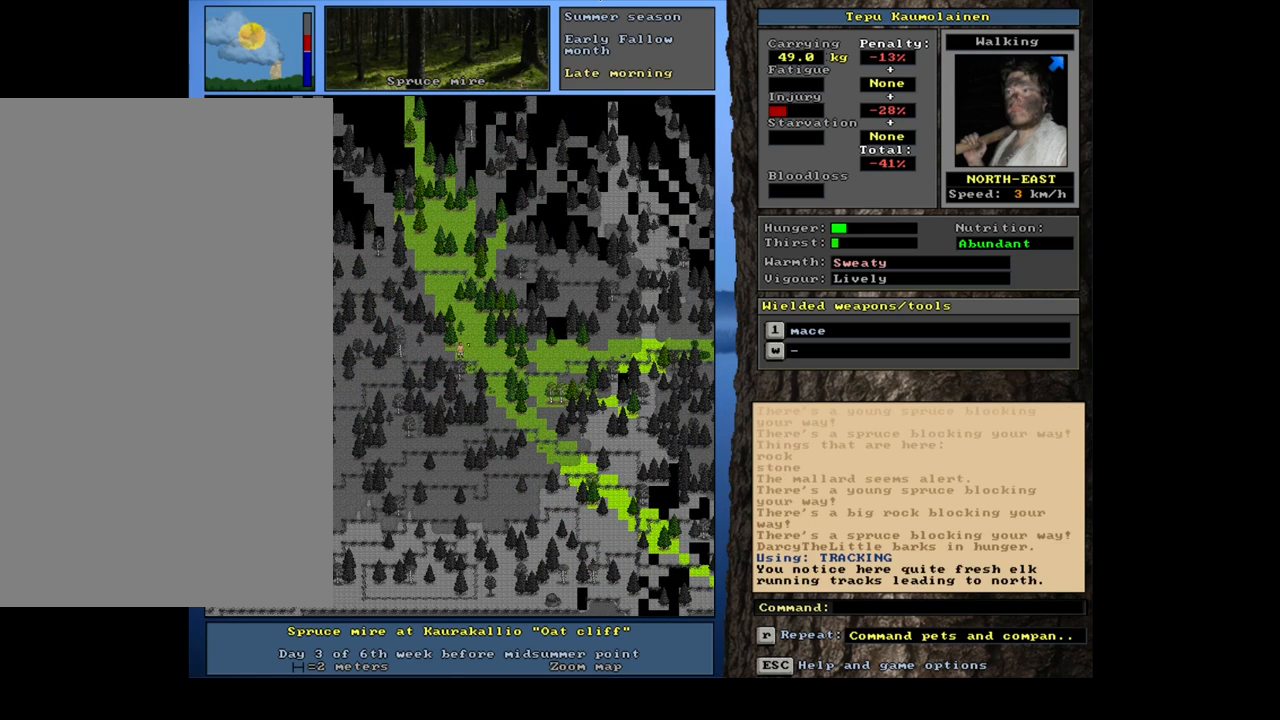
{"keys": [], "mouse": [], "events": []}